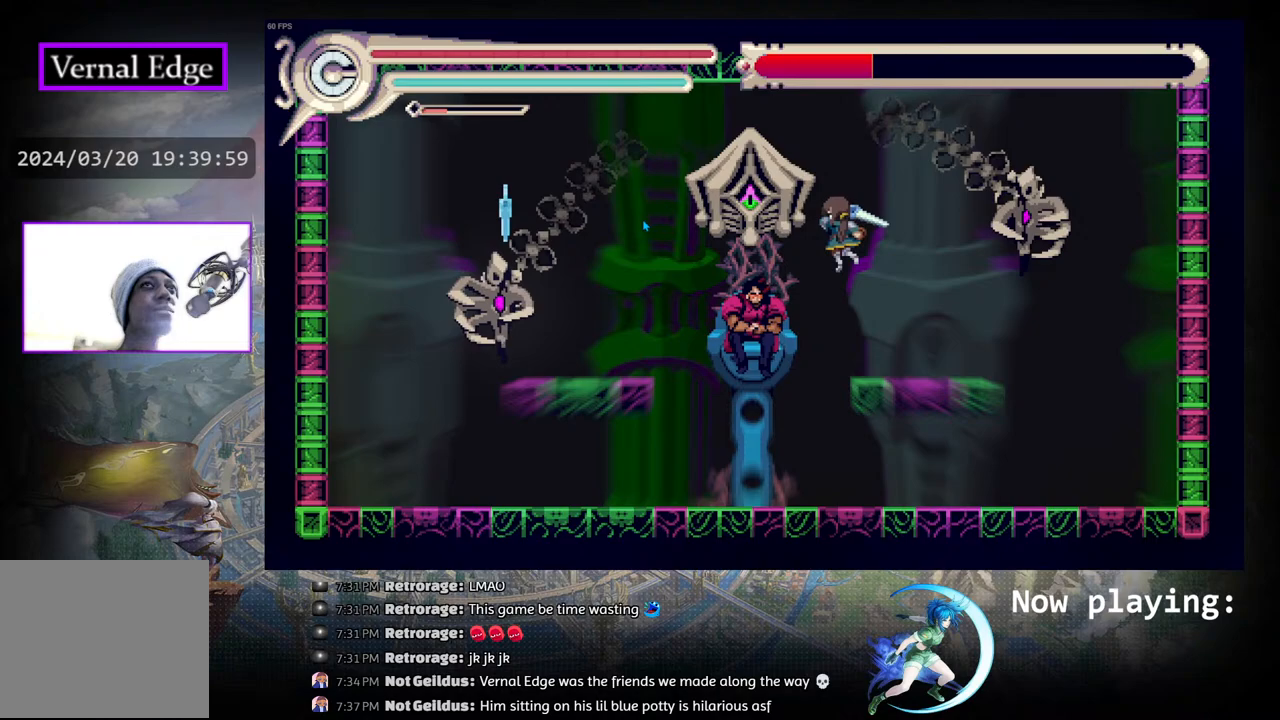
Gameplay with a controller (PlayStation layout); each line is a JSON object with the inputs held at the frame after it. "events" lists button and stick changes between this image and that frame as [ms after this image, input, new state], when the widget could be followed in between. Not read: L2 R2 TOUCHPAD.
{"buttons": [], "left_stick": "center", "right_stick": "center", "events": [[50, "CROSS", "up"], [133, "CROSS", "down"], [200, "CROSS", "up"], [283, "CROSS", "down"], [333, "CROSS", "up"], [433, "CROSS", "down"], [500, "CROSS", "up"]]}
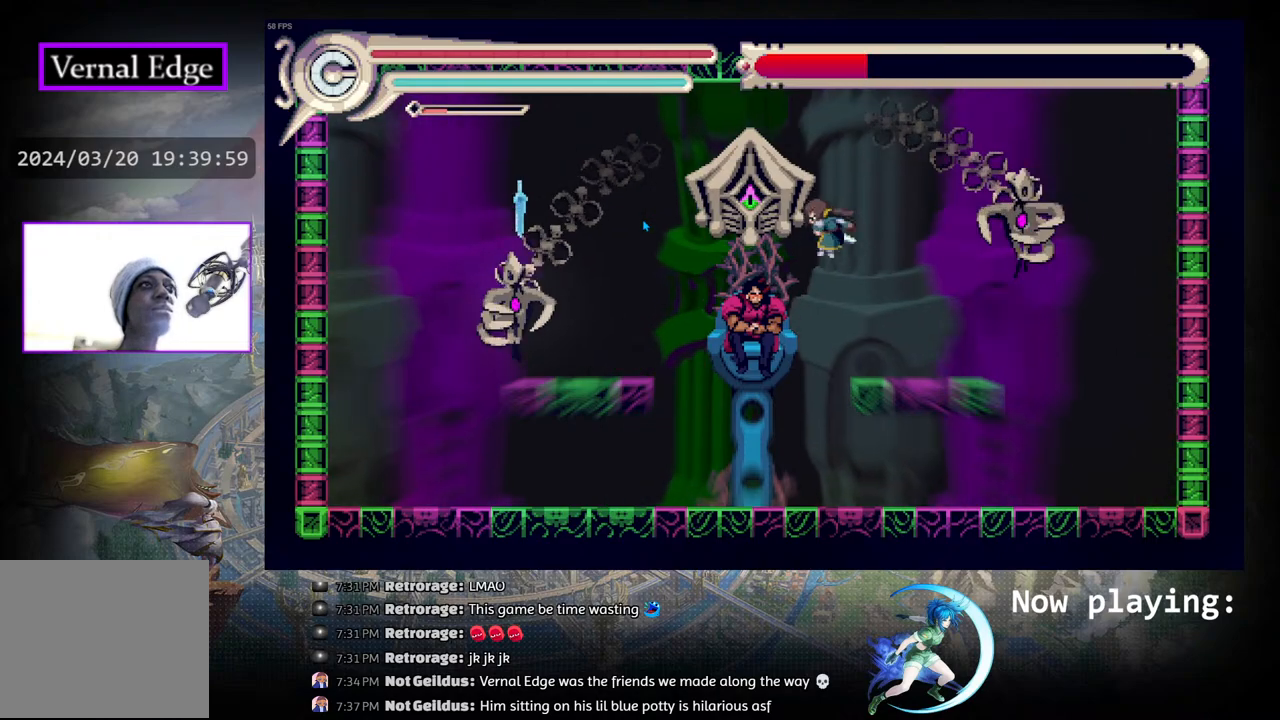
{"buttons": ["CROSS"], "left_stick": "center", "right_stick": "center", "events": [[67, "CROSS", "down"], [167, "CROSS", "up"], [233, "CROSS", "down"], [300, "CROSS", "up"], [467, "CROSS", "down"]]}
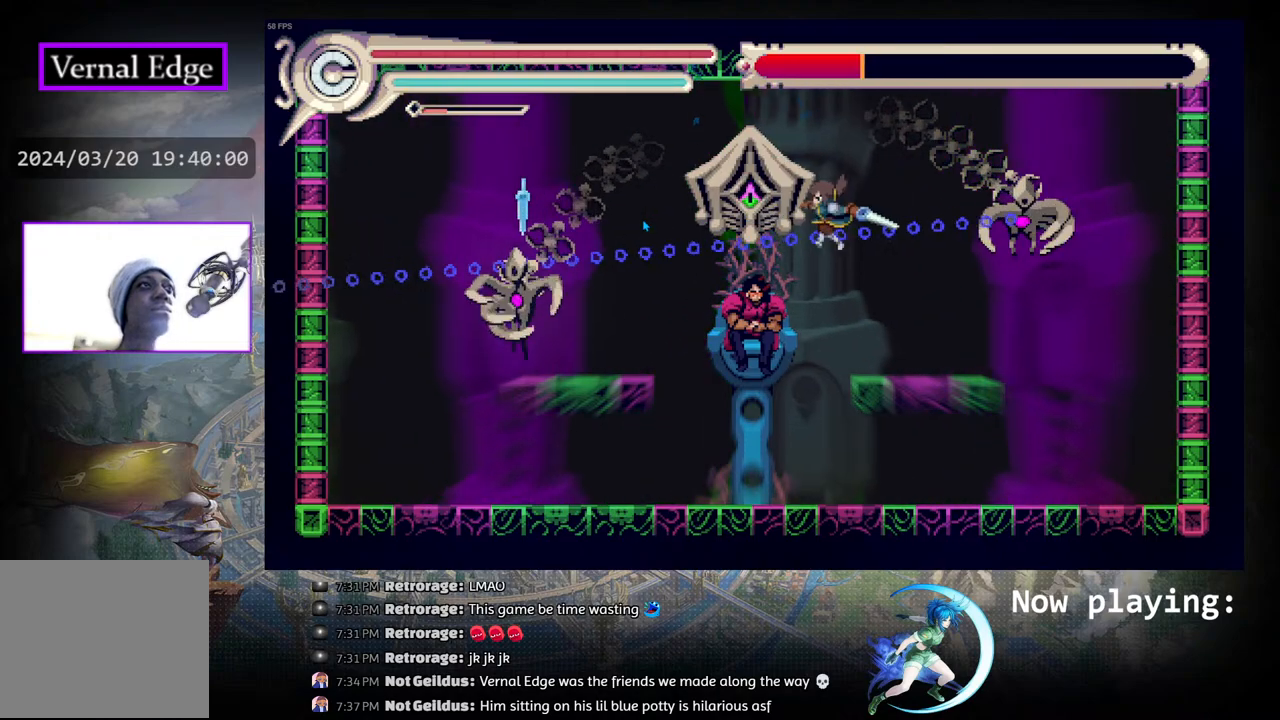
{"buttons": [], "left_stick": "center", "right_stick": "center", "events": [[67, "CROSS", "up"]]}
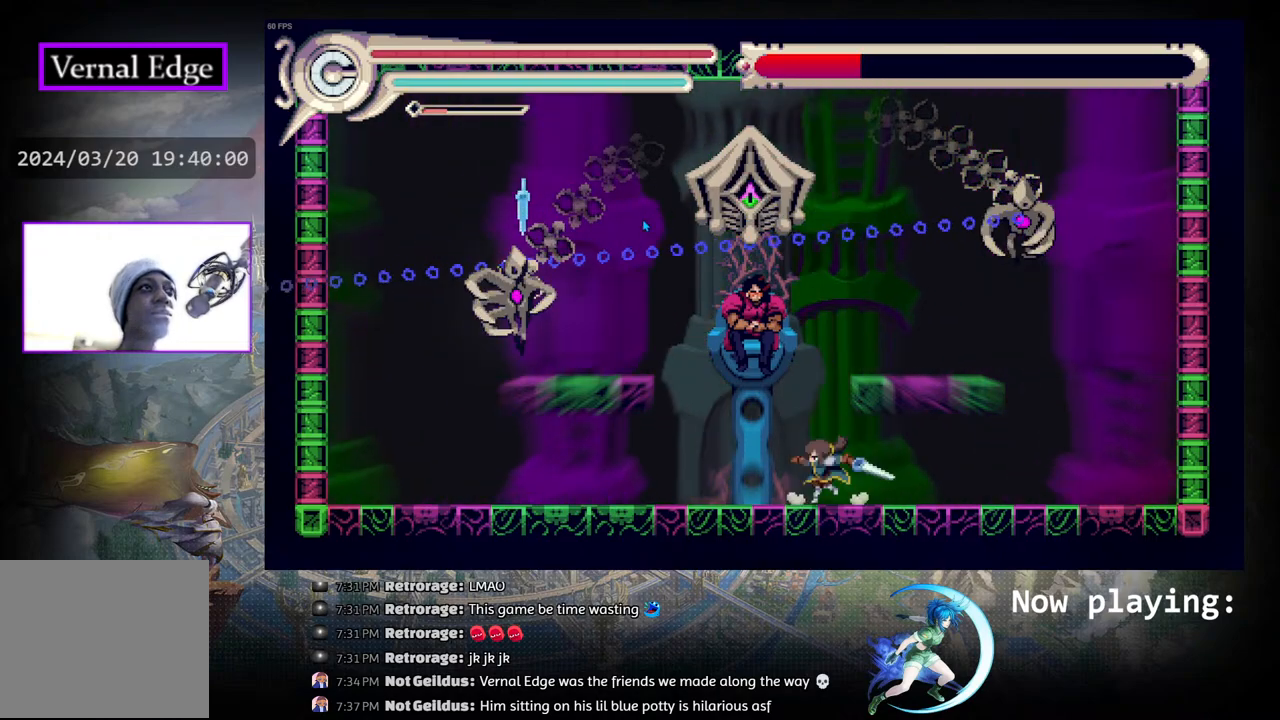
{"buttons": [], "left_stick": "center", "right_stick": "center", "events": [[167, "CIRCLE", "down"], [167, "DPAD_RIGHT", "down"], [383, "CIRCLE", "up"], [383, "DPAD_RIGHT", "up"]]}
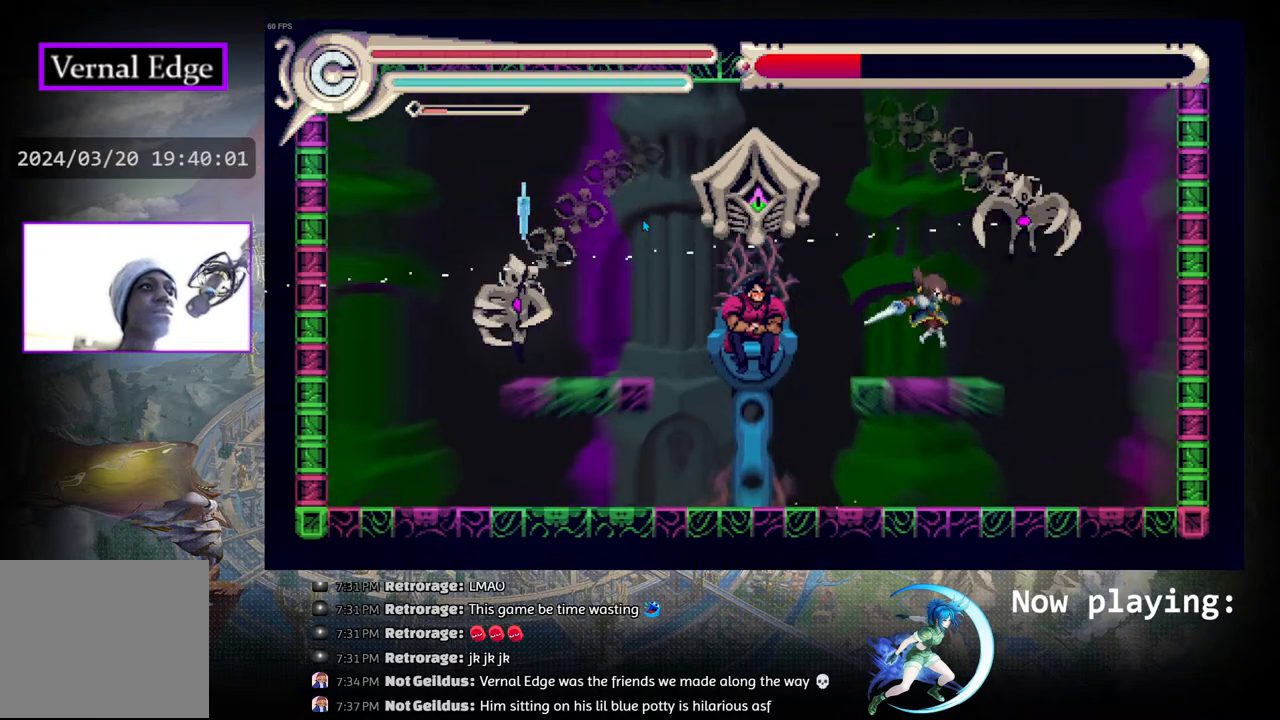
{"buttons": ["CROSS"], "left_stick": "center", "right_stick": "center", "events": [[100, "DPAD_LEFT", "down"], [133, "CIRCLE", "down"], [250, "CIRCLE", "up"], [300, "CROSS", "down"], [350, "DPAD_LEFT", "up"], [383, "CROSS", "up"], [450, "CROSS", "down"]]}
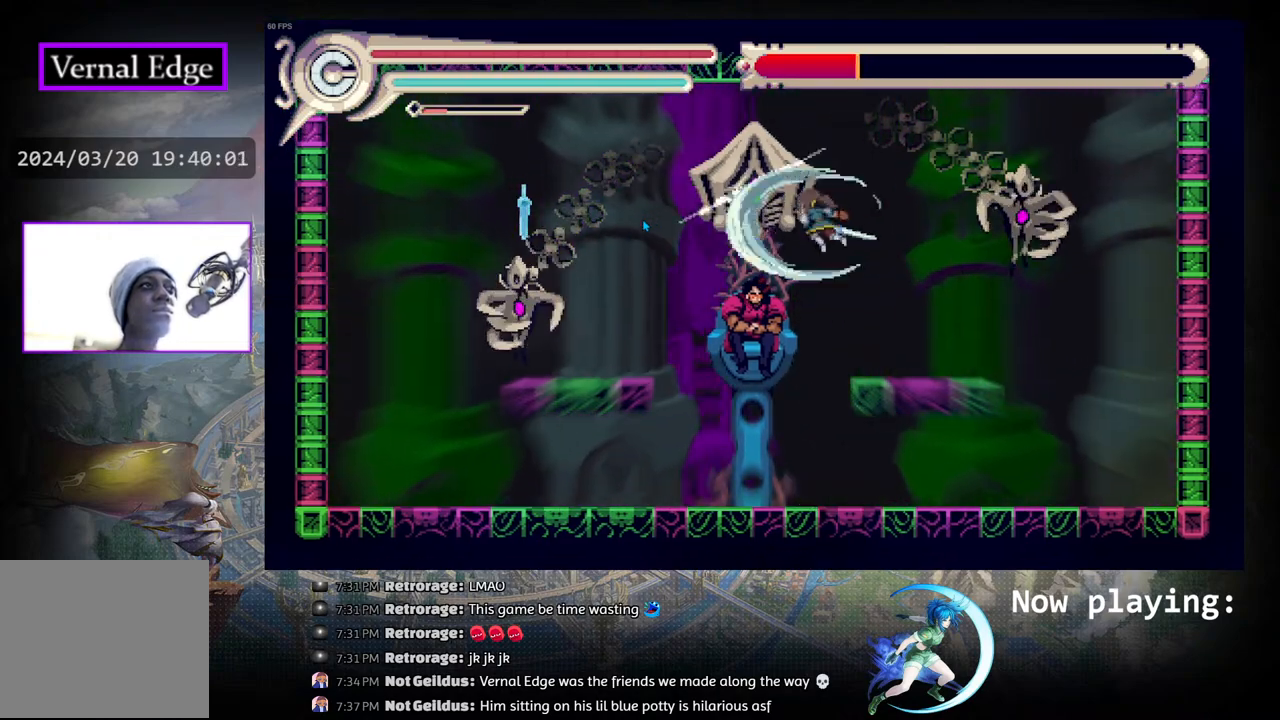
{"buttons": ["CROSS"], "left_stick": "center", "right_stick": "center", "events": [[17, "CROSS", "up"], [100, "CROSS", "down"], [167, "CROSS", "up"], [233, "CROSS", "down"], [317, "CROSS", "up"], [383, "CROSS", "down"]]}
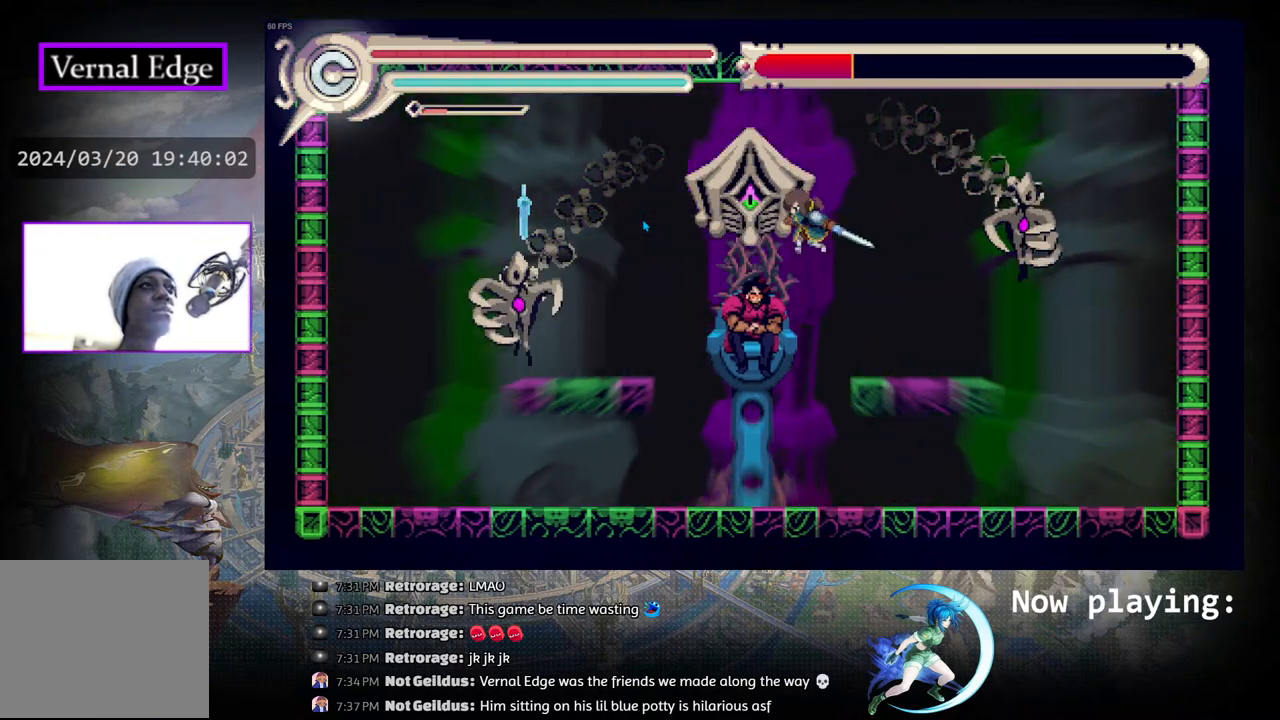
{"buttons": ["CROSS"], "left_stick": "center", "right_stick": "center", "events": []}
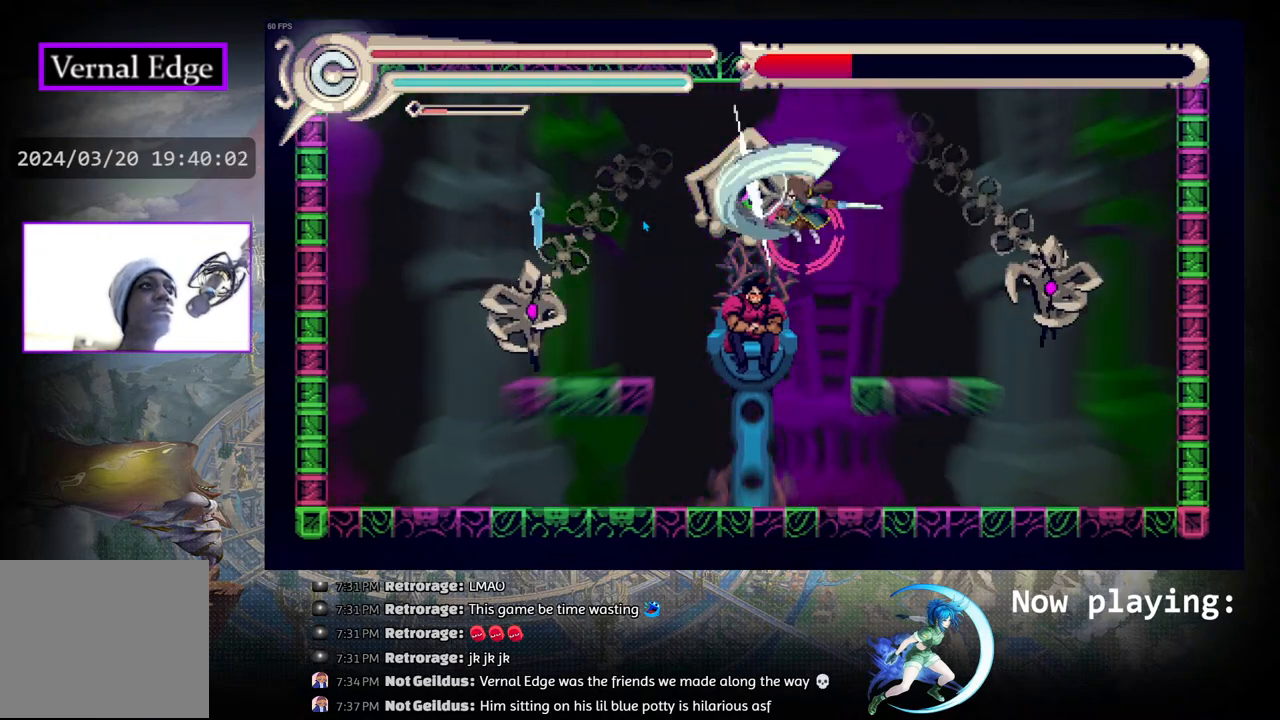
{"buttons": [], "left_stick": "center", "right_stick": "center", "events": [[167, "CIRCLE", "down"], [217, "CIRCLE", "up"], [250, "CROSS", "up"]]}
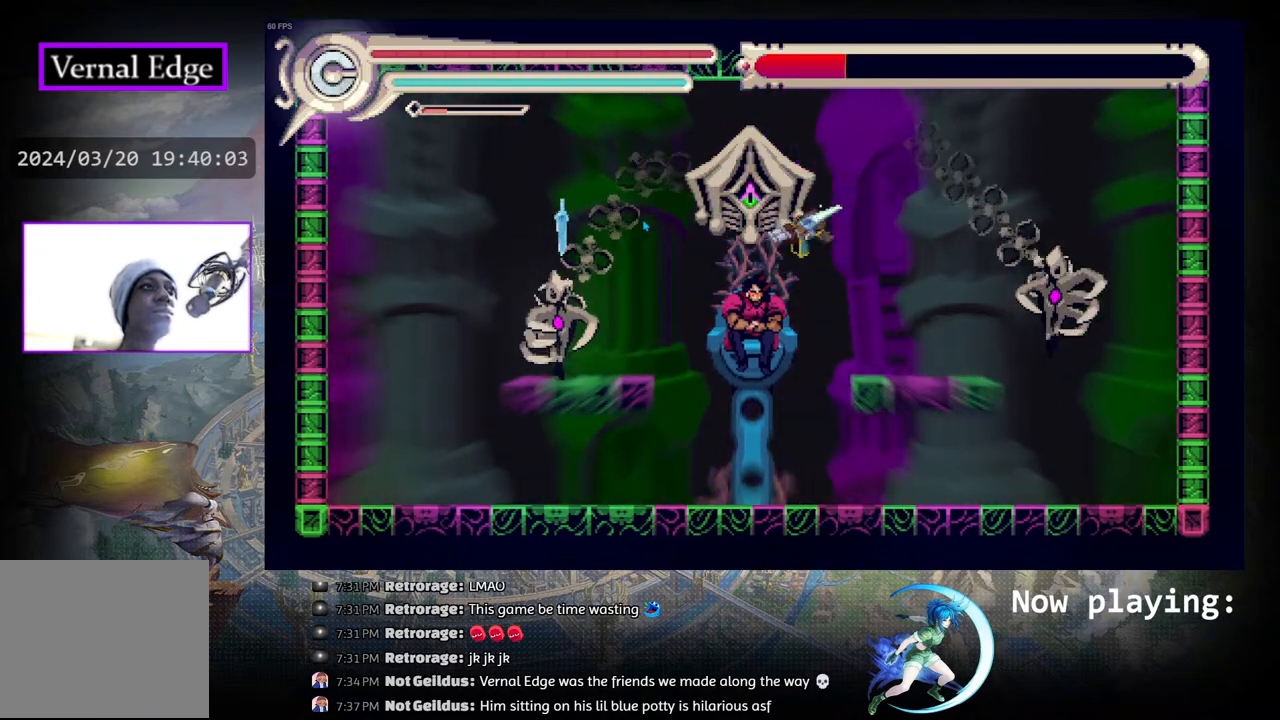
{"buttons": [], "left_stick": "center", "right_stick": "center", "events": [[217, "CROSS", "down"], [300, "CROSS", "up"], [383, "CROSS", "down"], [467, "CROSS", "up"]]}
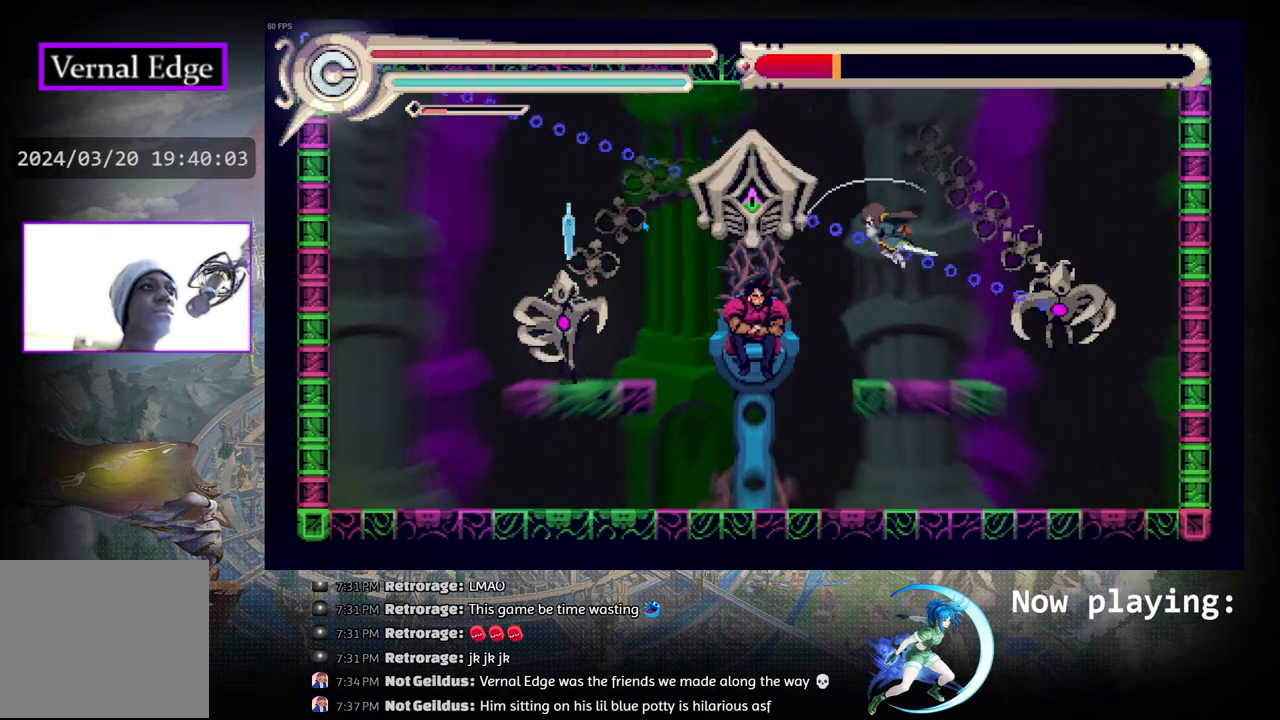
{"buttons": ["R1", "DPAD_DOWN"], "left_stick": "center", "right_stick": "center", "events": [[67, "CROSS", "down"], [167, "CROSS", "up"], [333, "DPAD_LEFT", "down"], [383, "DPAD_DOWN", "down"], [400, "DPAD_LEFT", "up"], [500, "R1", "down"]]}
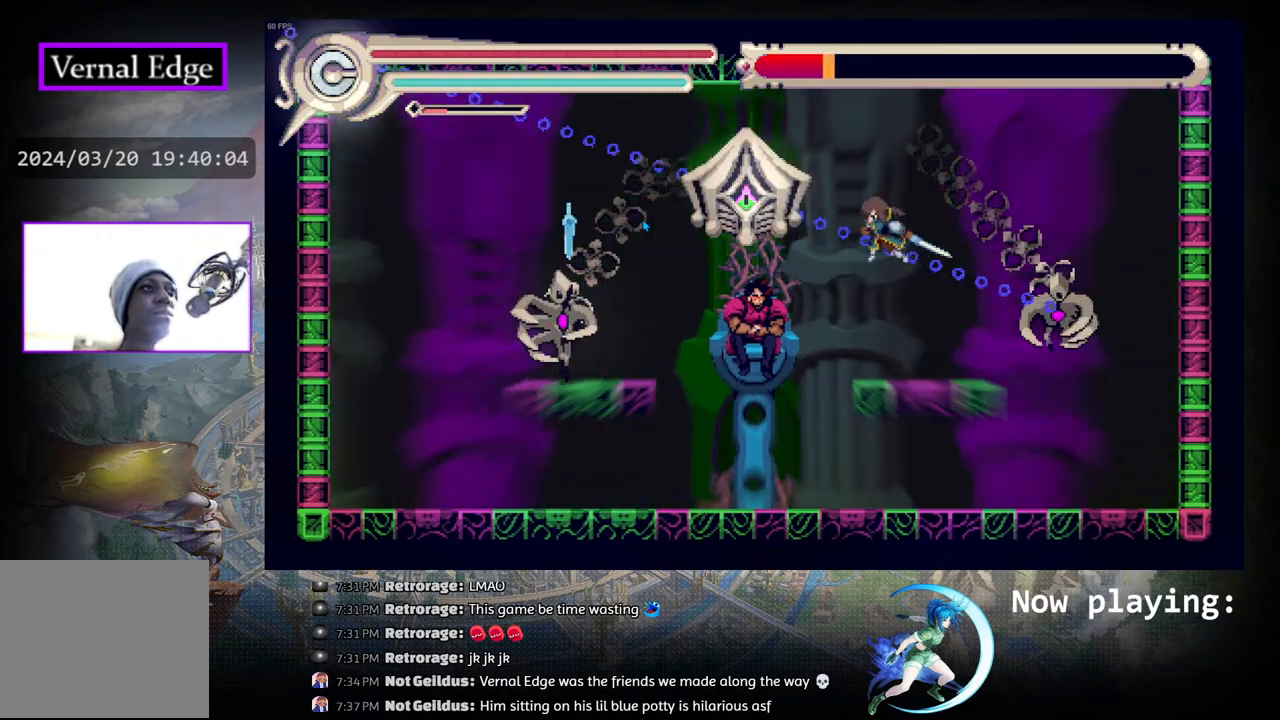
{"buttons": [], "left_stick": "center", "right_stick": "center", "events": [[217, "R1", "up"], [317, "DPAD_DOWN", "up"]]}
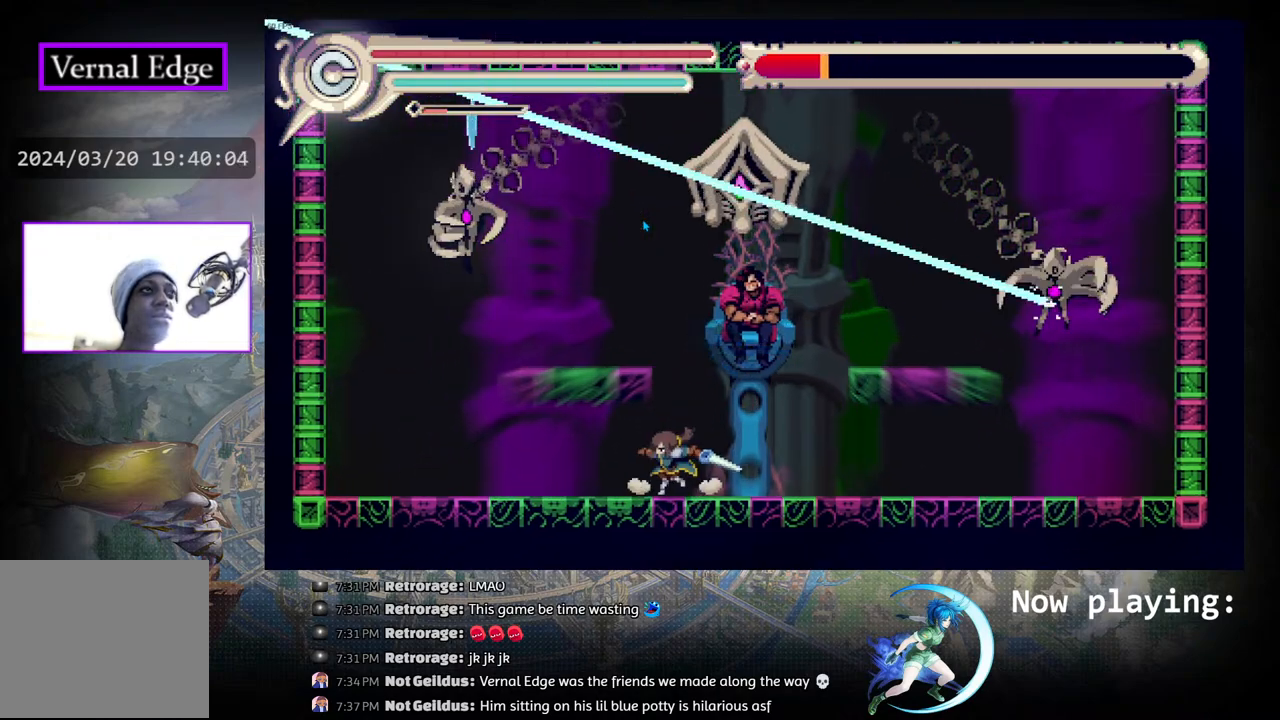
{"buttons": ["DPAD_RIGHT"], "left_stick": "center", "right_stick": "center", "events": [[100, "DPAD_RIGHT", "down"], [150, "CIRCLE", "down"], [500, "CIRCLE", "up"]]}
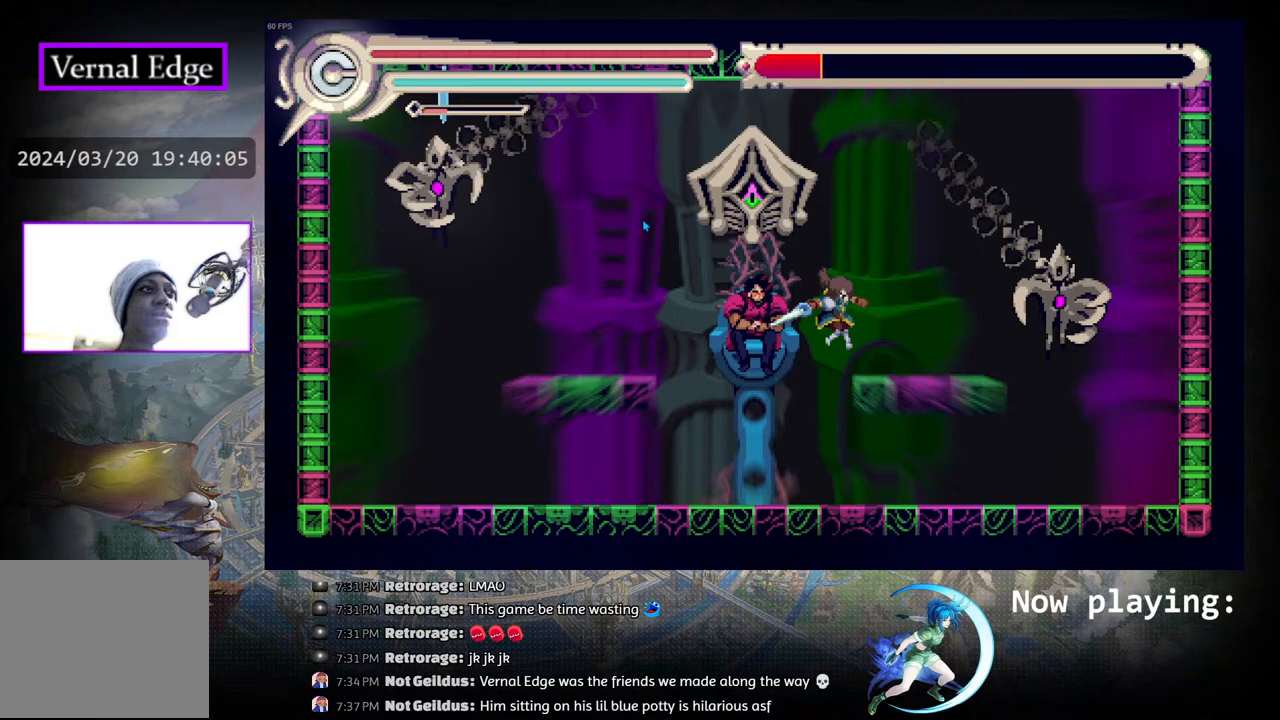
{"buttons": ["CROSS"], "left_stick": "center", "right_stick": "center", "events": [[100, "DPAD_RIGHT", "up"], [183, "CIRCLE", "down"], [183, "DPAD_LEFT", "down"], [283, "CIRCLE", "up"], [350, "CROSS", "down"], [383, "DPAD_LEFT", "up"], [433, "CROSS", "up"], [500, "CROSS", "down"]]}
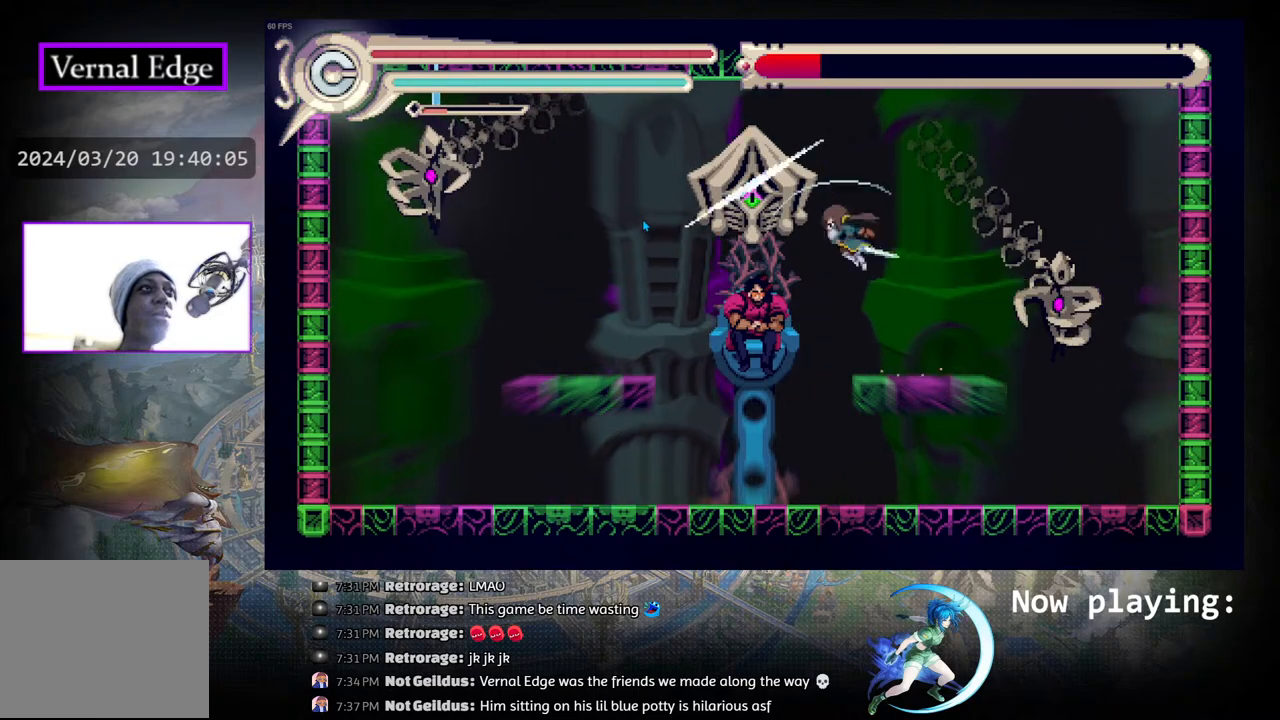
{"buttons": ["CROSS"], "left_stick": "center", "right_stick": "center", "events": [[83, "CROSS", "up"], [167, "CROSS", "down"], [250, "CROSS", "up"], [350, "CROSS", "down"], [450, "CROSS", "up"], [500, "CROSS", "down"]]}
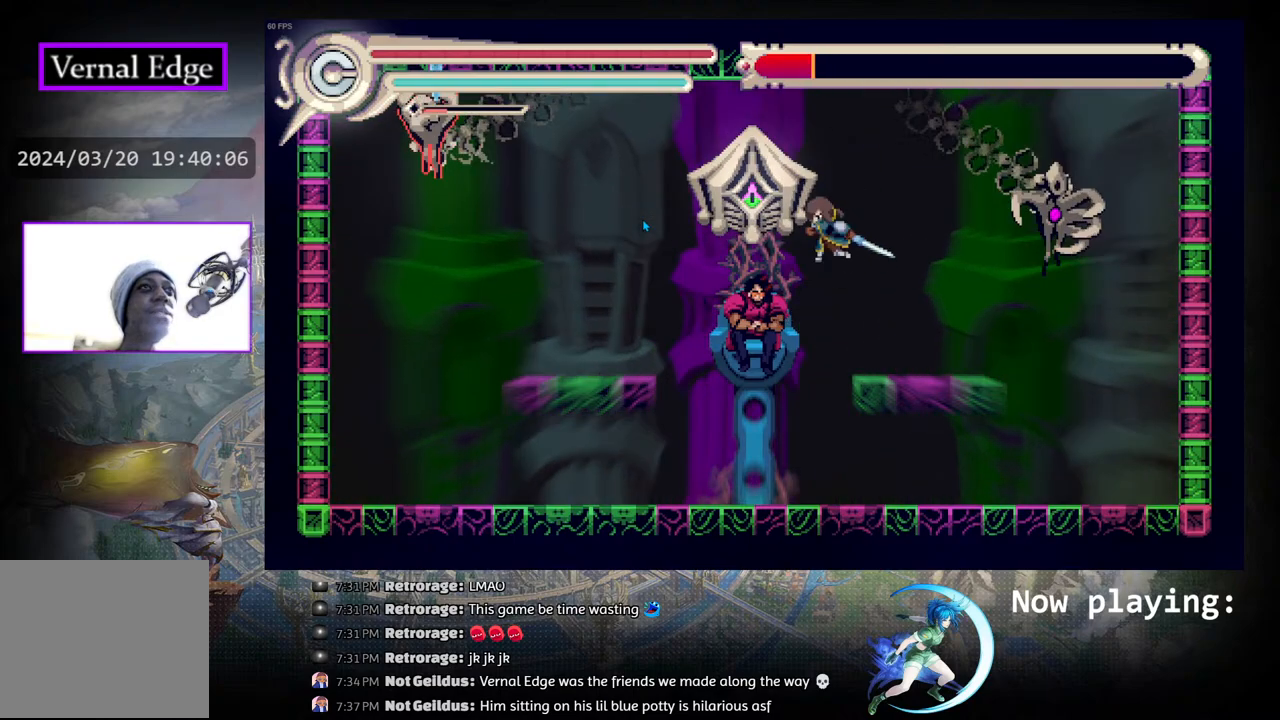
{"buttons": ["CROSS"], "left_stick": "center", "right_stick": "center", "events": [[83, "CROSS", "up"], [167, "CROSS", "down"], [417, "CROSS", "up"], [500, "CROSS", "down"]]}
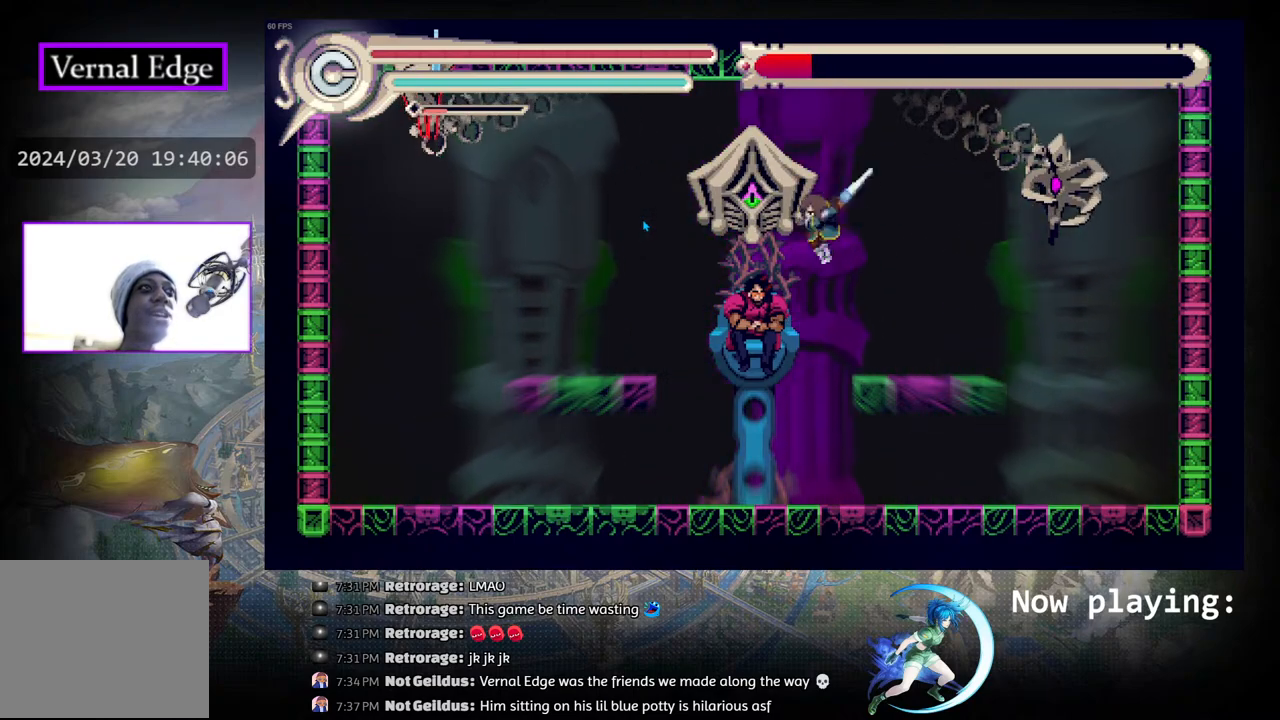
{"buttons": [], "left_stick": "center", "right_stick": "center", "events": [[83, "CROSS", "up"], [150, "CROSS", "down"], [283, "CROSS", "up"], [350, "CROSS", "down"], [450, "CROSS", "up"]]}
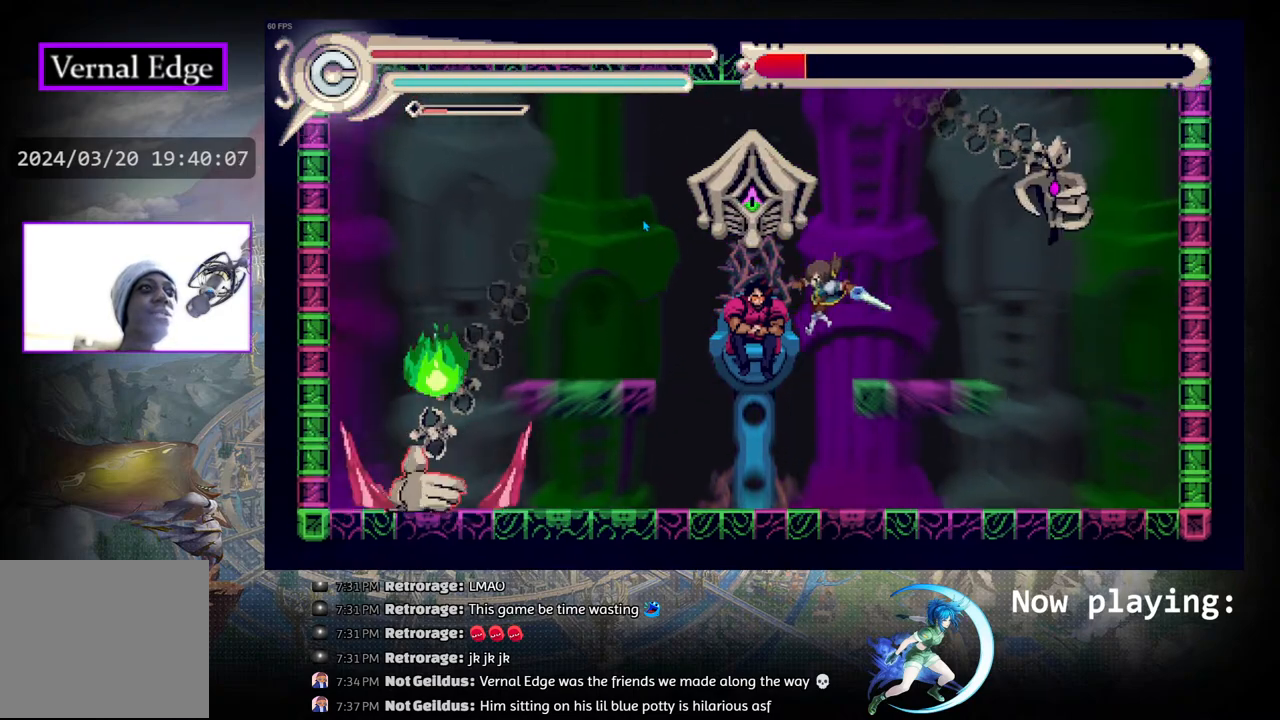
{"buttons": ["R1", "DPAD_LEFT"], "left_stick": "center", "right_stick": "center", "events": [[17, "CROSS", "down"], [133, "CROSS", "up"], [200, "CROSS", "down"], [367, "CROSS", "up"], [367, "DPAD_LEFT", "down"], [417, "R1", "down"]]}
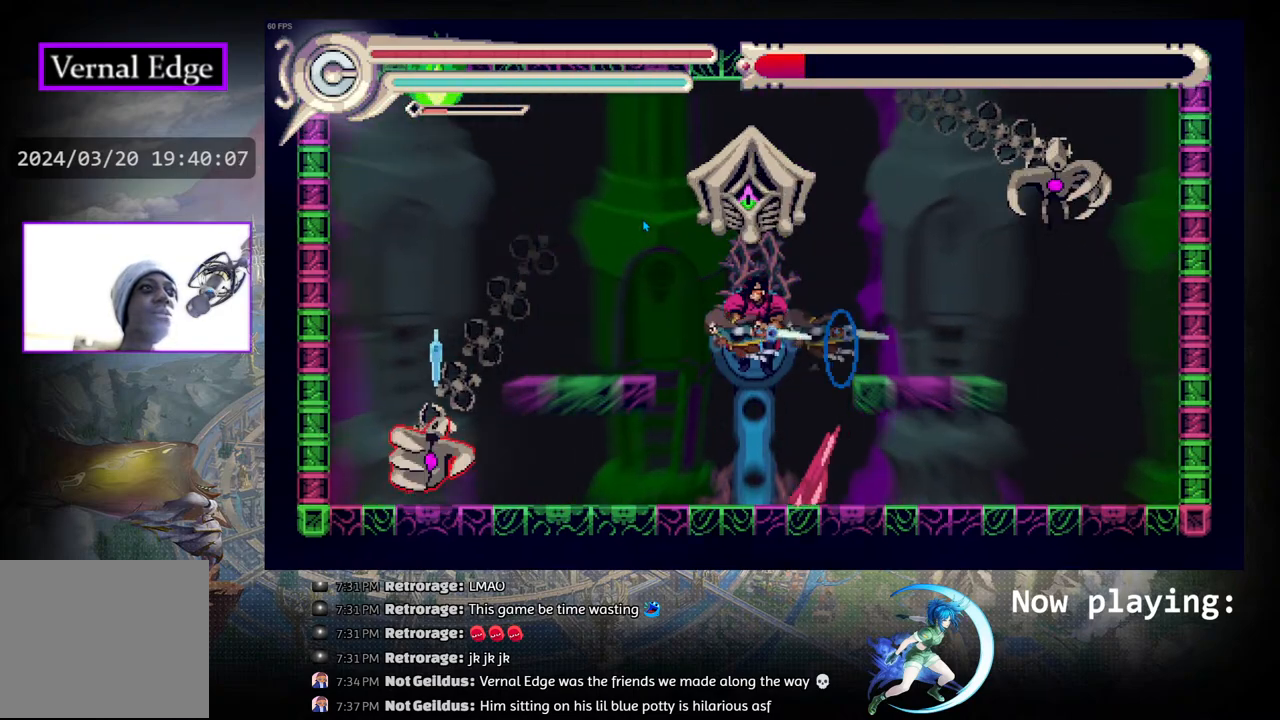
{"buttons": ["CIRCLE", "DPAD_RIGHT"], "left_stick": "center", "right_stick": "center", "events": [[100, "DPAD_LEFT", "up"], [117, "R1", "up"], [233, "DPAD_RIGHT", "down"], [400, "DPAD_RIGHT", "up"], [450, "CIRCLE", "down"], [483, "DPAD_RIGHT", "down"]]}
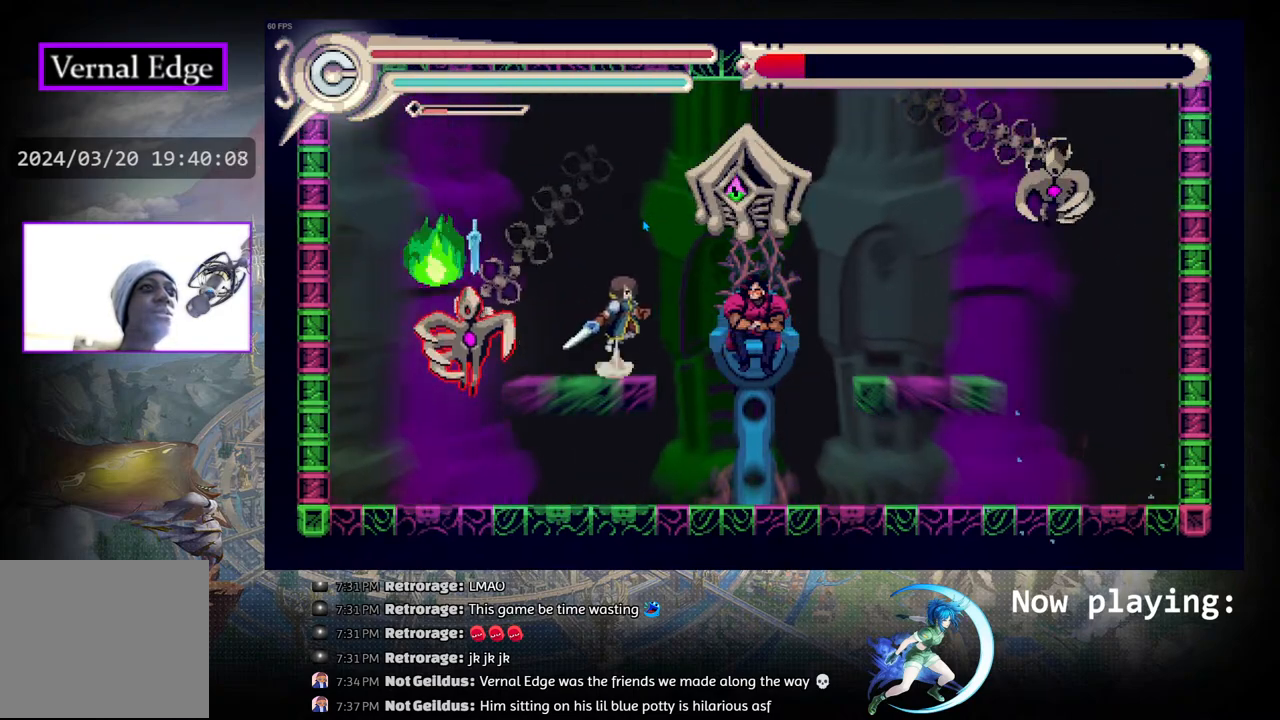
{"buttons": ["CROSS"], "left_stick": "center", "right_stick": "center", "events": [[50, "CIRCLE", "up"], [133, "CROSS", "down"], [167, "DPAD_RIGHT", "up"], [217, "CROSS", "up"], [267, "CROSS", "down"], [350, "CROSS", "up"], [417, "CROSS", "down"]]}
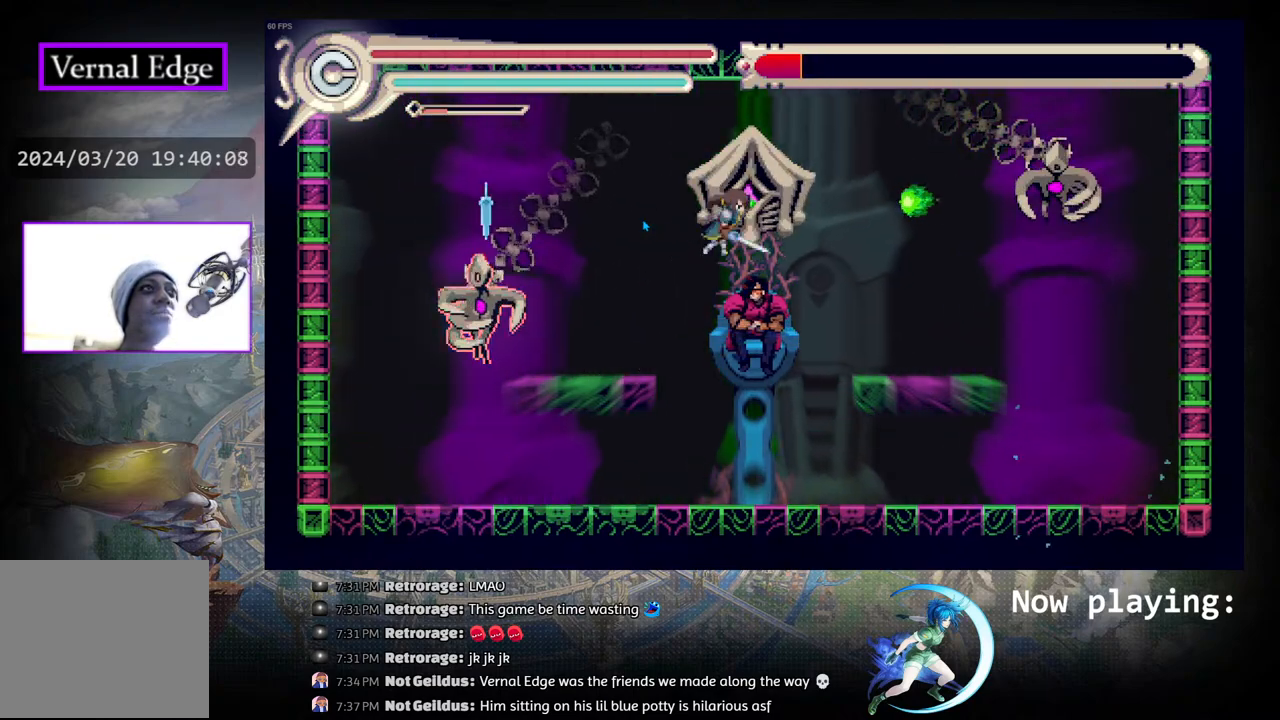
{"buttons": ["DPAD_RIGHT"], "left_stick": "center", "right_stick": "center", "events": [[17, "CROSS", "up"], [250, "R1", "down"], [283, "DPAD_RIGHT", "down"], [283, "DPAD_UP", "down"], [317, "DPAD_UP", "up"], [433, "R1", "up"]]}
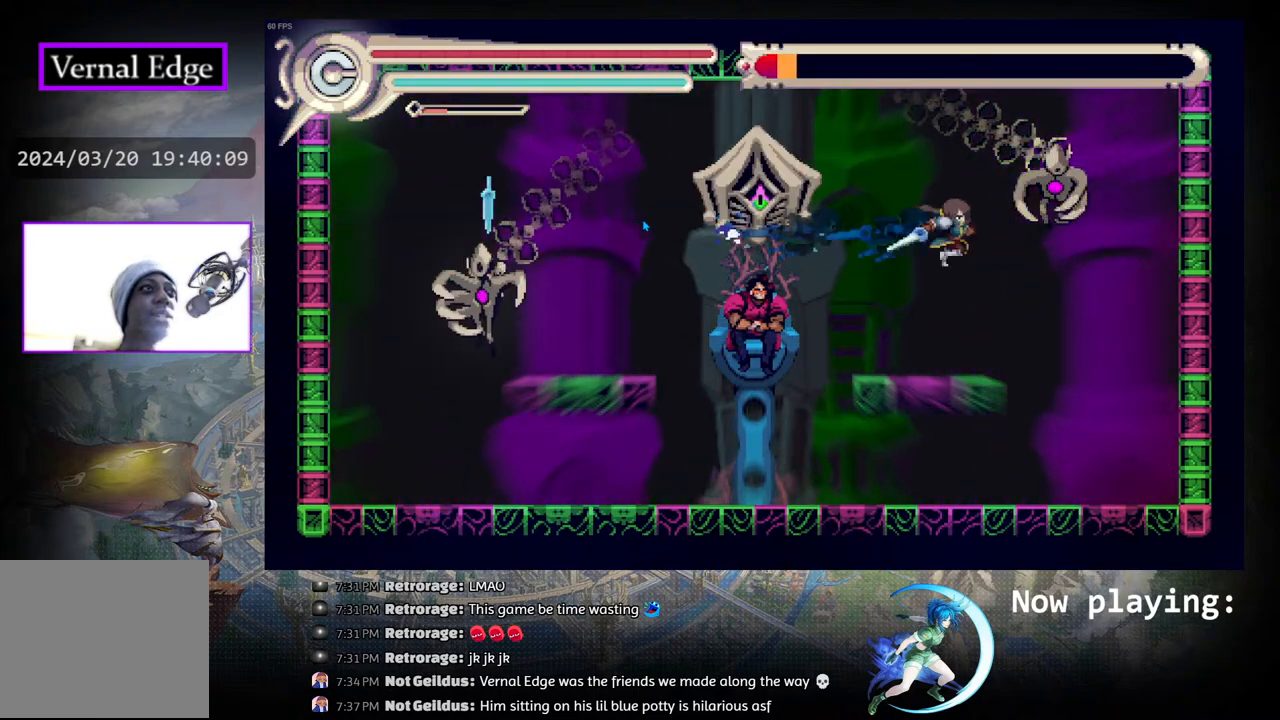
{"buttons": [], "left_stick": "center", "right_stick": "center", "events": [[67, "DPAD_RIGHT", "up"], [217, "DPAD_LEFT", "down"], [283, "DPAD_LEFT", "up"], [417, "DPAD_LEFT", "down"], [483, "DPAD_LEFT", "up"]]}
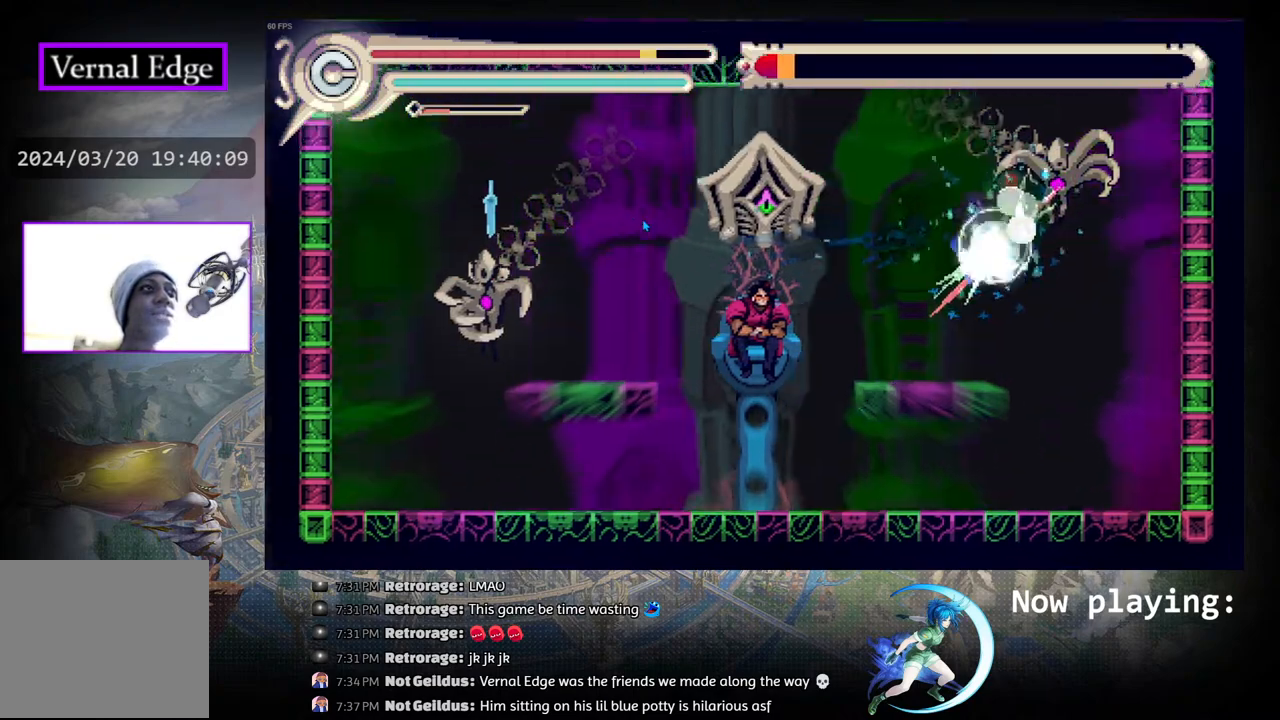
{"buttons": ["CIRCLE", "DPAD_LEFT"], "left_stick": "center", "right_stick": "center", "events": [[33, "CIRCLE", "down"], [100, "DPAD_LEFT", "down"], [117, "CIRCLE", "up"], [183, "CIRCLE", "down"], [200, "DPAD_LEFT", "up"], [267, "CIRCLE", "up"], [350, "DPAD_LEFT", "down"], [467, "CIRCLE", "down"]]}
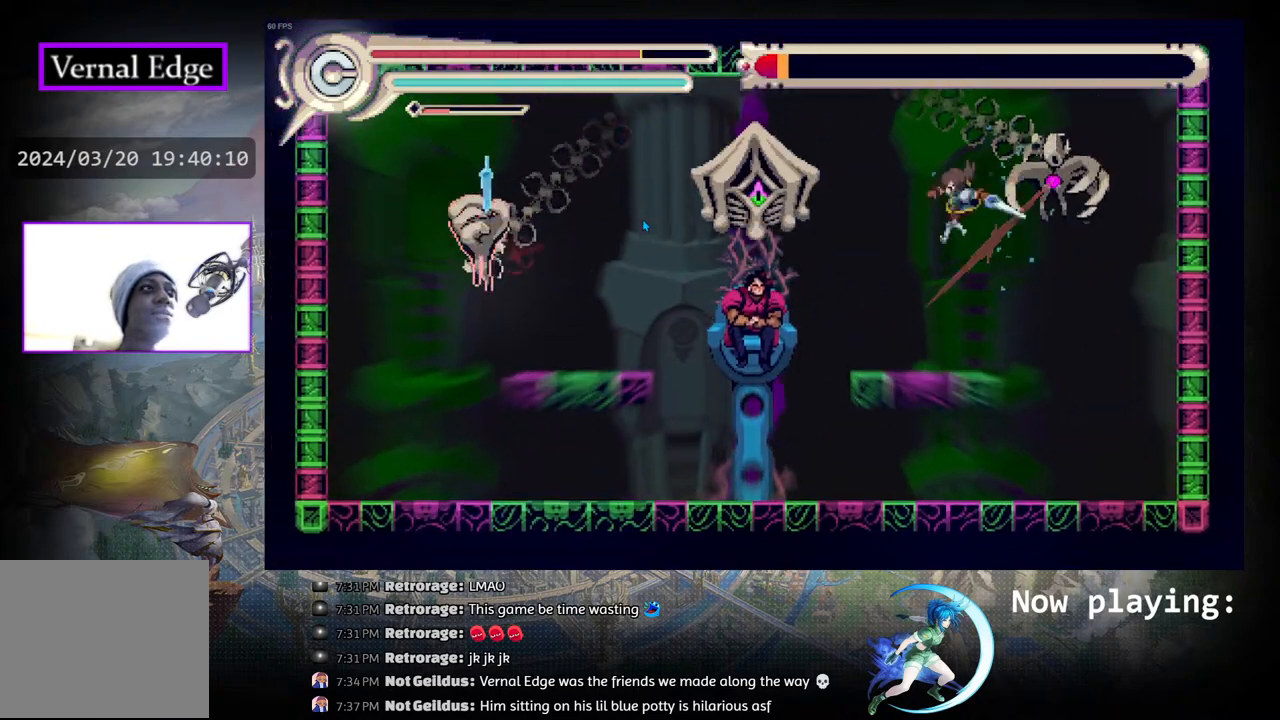
{"buttons": ["CIRCLE", "DPAD_LEFT"], "left_stick": "center", "right_stick": "center", "events": [[33, "DPAD_LEFT", "up"], [67, "CIRCLE", "up"], [283, "DPAD_RIGHT", "down"], [383, "DPAD_RIGHT", "up"], [417, "CIRCLE", "down"], [467, "DPAD_LEFT", "down"]]}
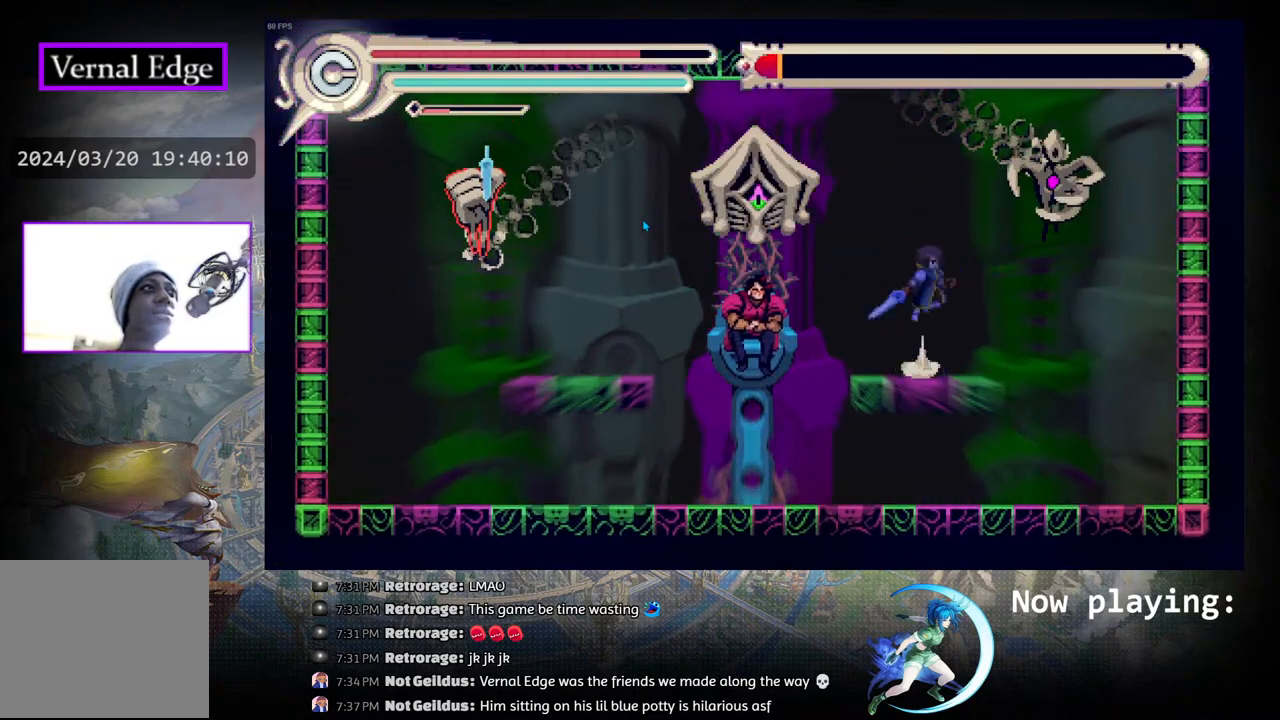
{"buttons": ["CROSS"], "left_stick": "center", "right_stick": "center", "events": [[50, "CIRCLE", "up"], [150, "CROSS", "down"], [217, "CROSS", "up"], [283, "CROSS", "down"], [350, "DPAD_LEFT", "up"], [367, "CROSS", "up"], [433, "CROSS", "down"]]}
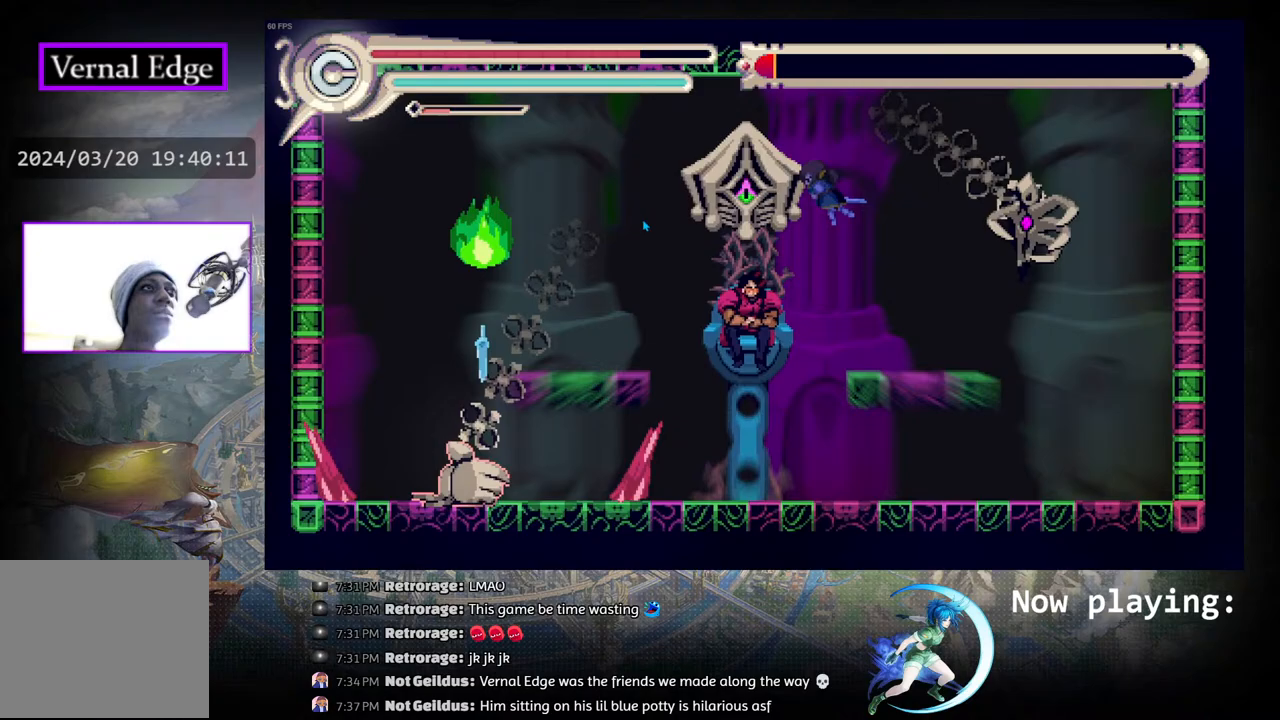
{"buttons": ["CROSS"], "left_stick": "center", "right_stick": "center", "events": [[33, "CROSS", "up"], [133, "CROSS", "down"], [217, "CROSS", "up"], [283, "CROSS", "down"], [367, "CROSS", "up"], [433, "CROSS", "down"]]}
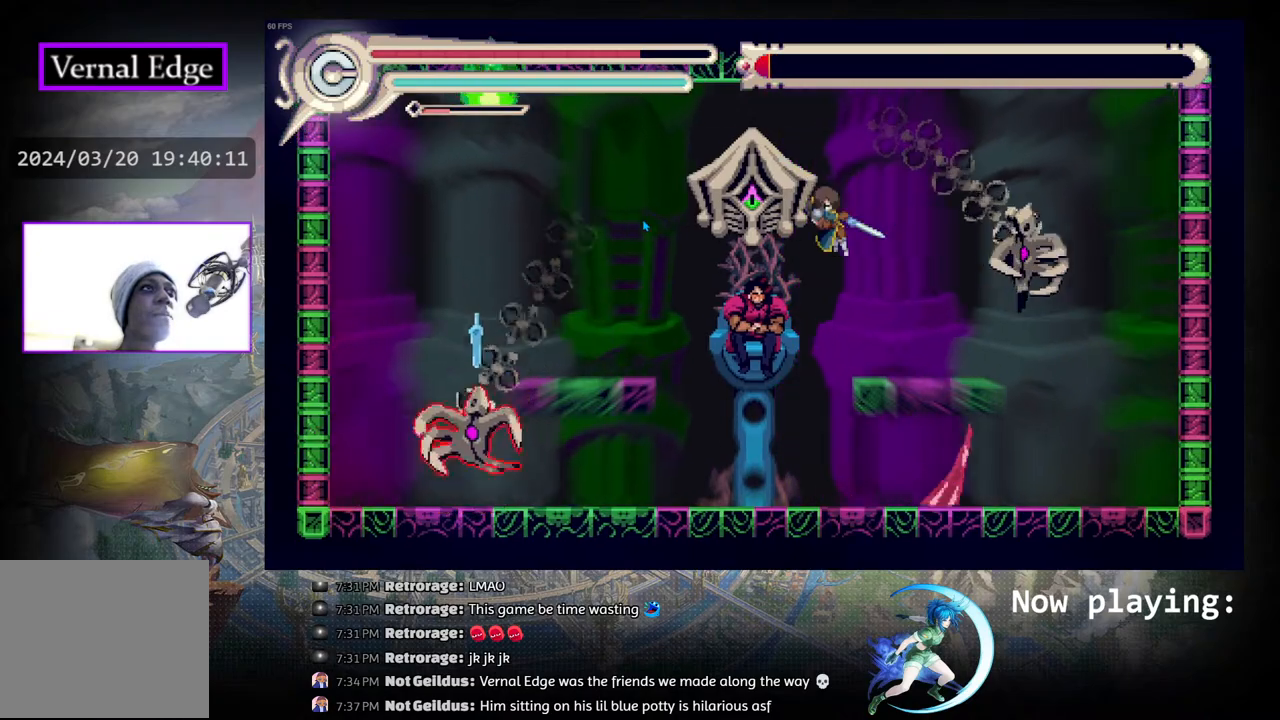
{"buttons": ["CROSS"], "left_stick": "center", "right_stick": "center", "events": [[33, "CROSS", "up"], [100, "CROSS", "down"], [217, "CROSS", "up"], [283, "CROSS", "down"], [367, "CROSS", "up"], [450, "CROSS", "down"]]}
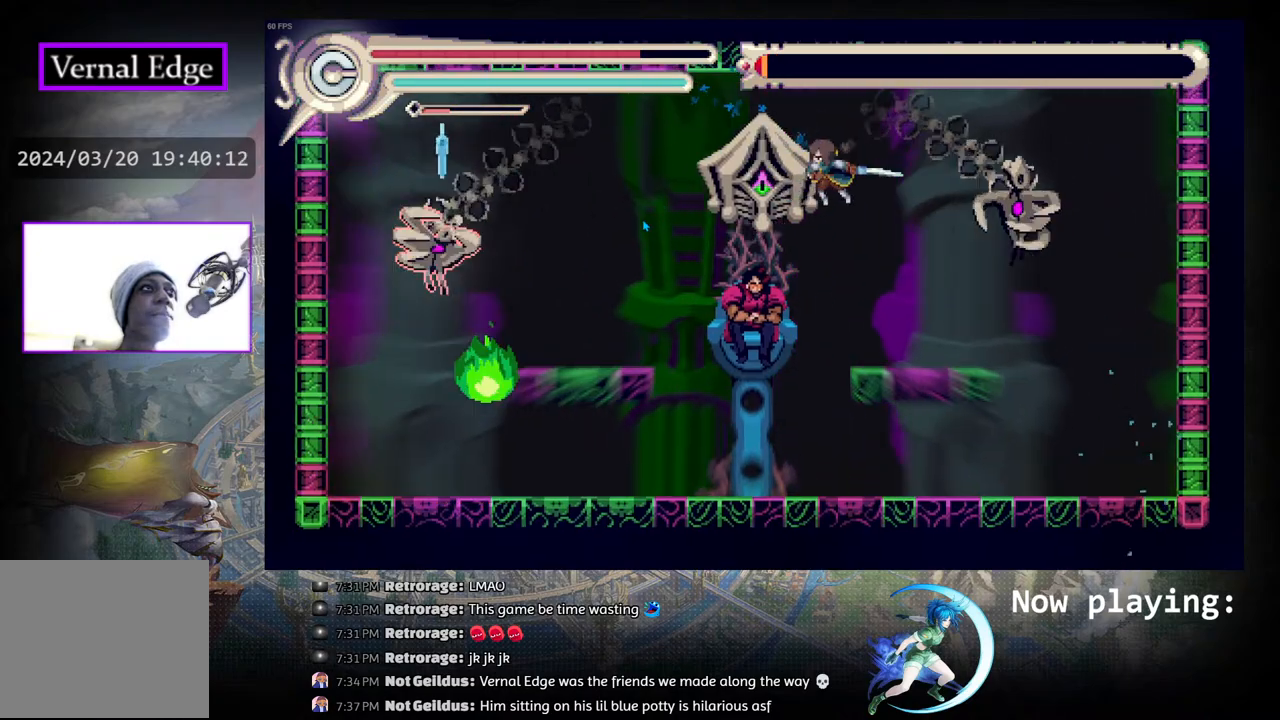
{"buttons": ["CROSS"], "left_stick": "center", "right_stick": "center", "events": [[67, "CROSS", "up"], [117, "CROSS", "down"], [217, "CROSS", "up"], [300, "CROSS", "down"], [383, "CROSS", "up"], [450, "CROSS", "down"]]}
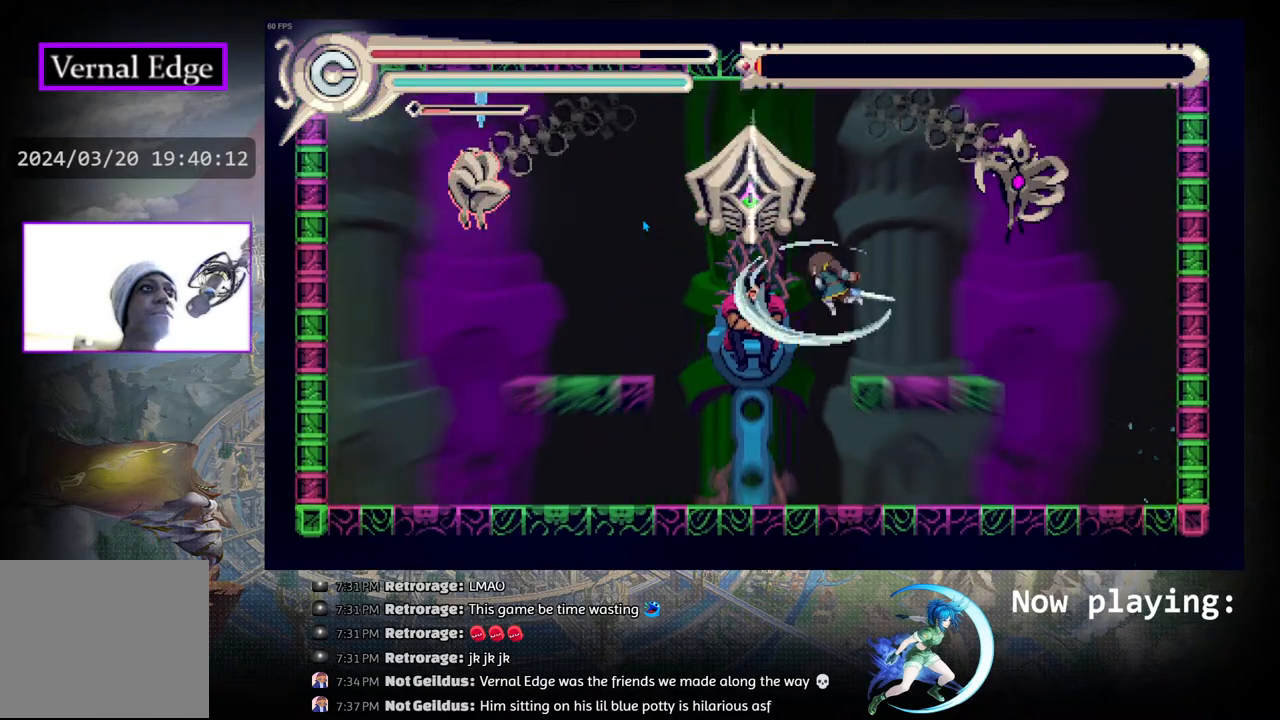
{"buttons": ["DPAD_UP"], "left_stick": "center", "right_stick": "center", "events": [[83, "CROSS", "up"], [200, "CROSS", "down"], [300, "CROSS", "up"], [383, "CROSS", "down"], [467, "DPAD_UP", "down"], [483, "CROSS", "up"]]}
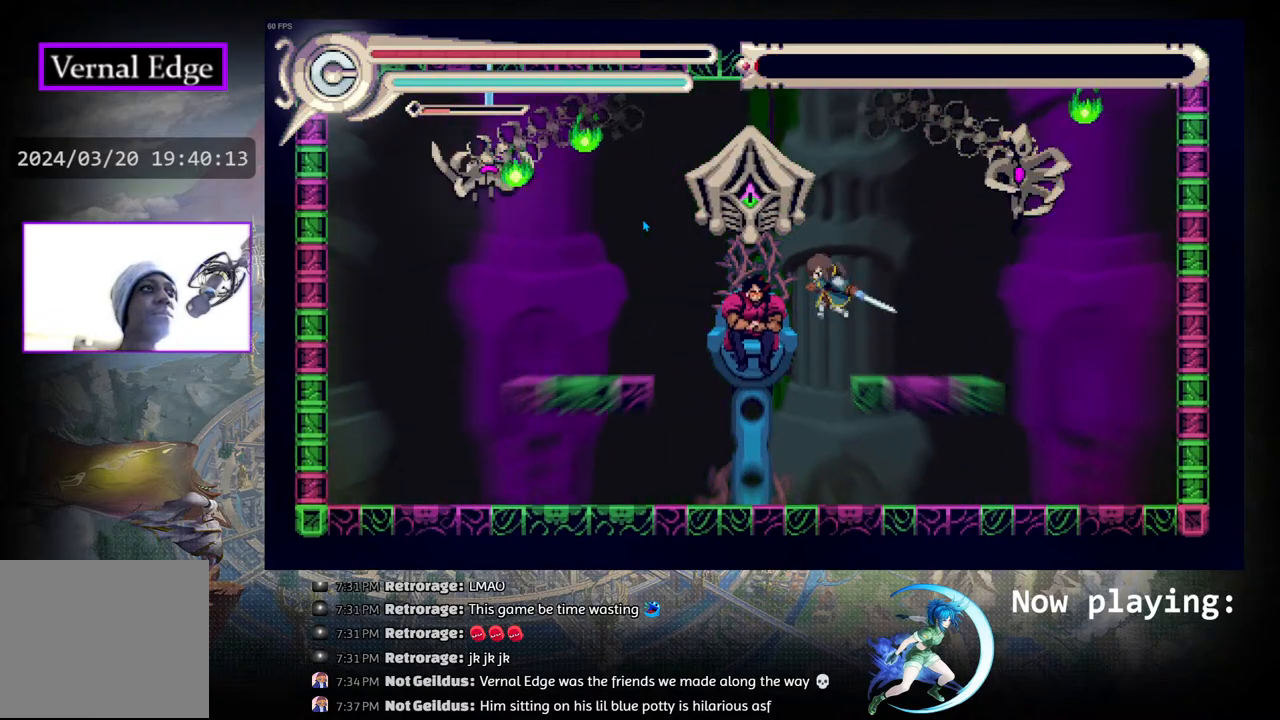
{"buttons": ["CROSS", "DPAD_UP"], "left_stick": "center", "right_stick": "center", "events": [[50, "CROSS", "down"], [167, "CROSS", "up"], [217, "CROSS", "down"], [333, "CROSS", "up"], [400, "CROSS", "down"]]}
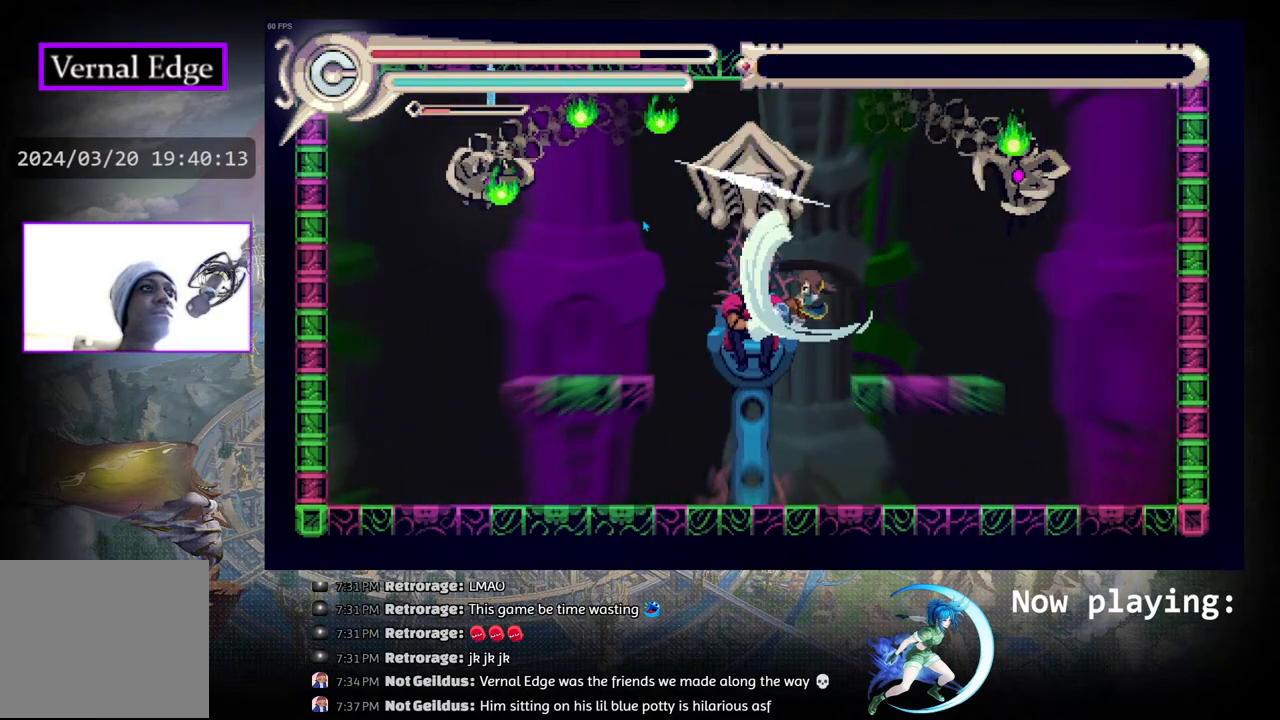
{"buttons": [], "left_stick": "center", "right_stick": "center", "events": [[33, "CROSS", "up"], [67, "DPAD_UP", "up"]]}